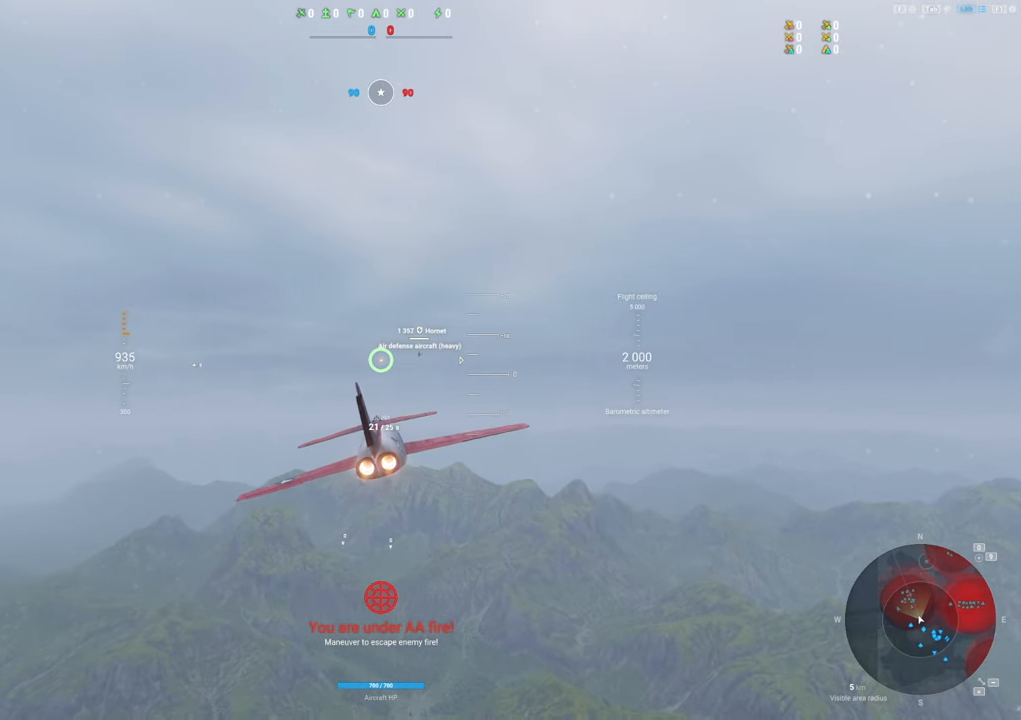
Gameplay with keyboard and mouse; each line is a JSON object with the keys and mouse buttons held at the frame after it. "events" lists presses ("down") and releases ("up") of "1", "2", "3", "4", "5", "a", "alt", "c", "caps_lock", "ctrl", "d", "e", "f", "g", "q", "r", "s", "shift", "space", "t", "tab", "v", "w", "x", "z", "mouse_left", "mouse_wheel" and "mouse_right" between this image and that frame as [ms after this image, input, new state], when the widget could be followed in between. "mouse_left", "mouse_wheel", "mouse_right" = the "left", "wheel", "right" buttons of the "mouse" list. No other keys are recorded. "wheel" means that the mouse wheel is clicked or scrolled. "mouse_move" is the direction in which the mouse moves at that frame (one of eight, or "still"), when it could be read.
{"keys": [], "mouse": [], "mouse_move": "down-left", "events": [[100, "shift", "up"]]}
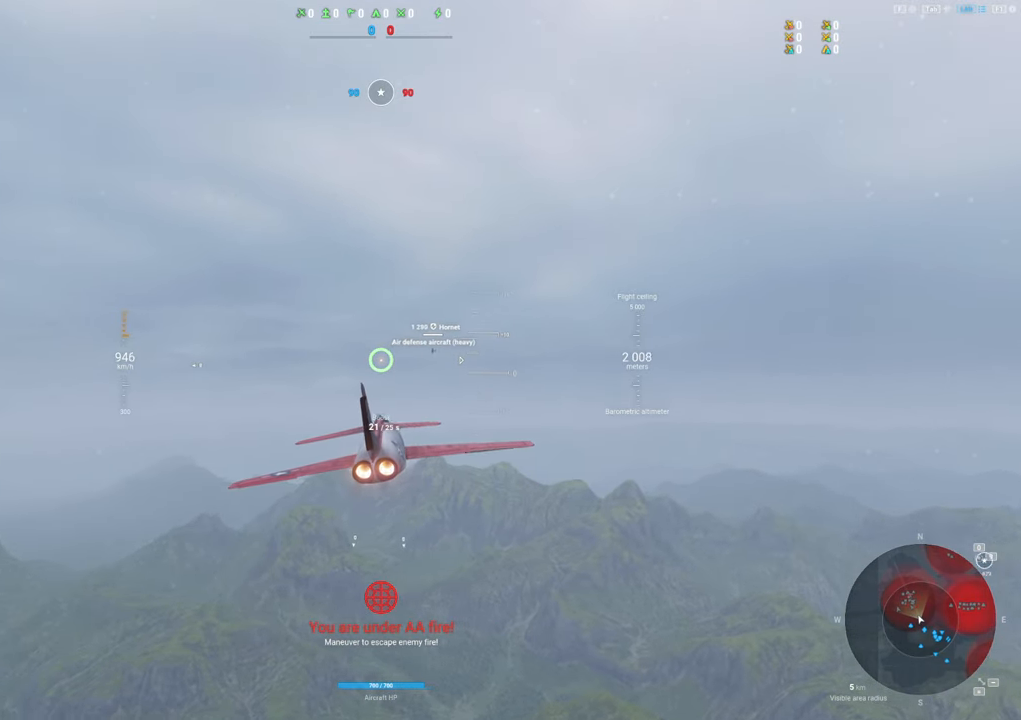
{"keys": ["a"], "mouse": [], "mouse_move": "still", "events": [[317, "a", "down"]]}
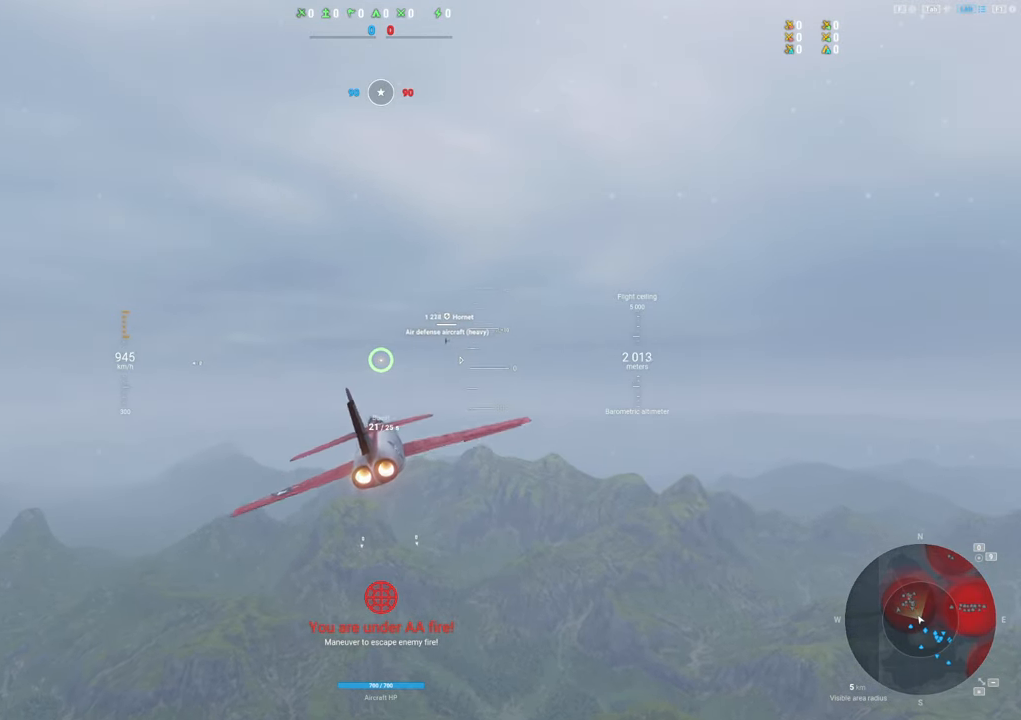
{"keys": [], "mouse": [], "mouse_move": "still", "events": [[133, "a", "up"]]}
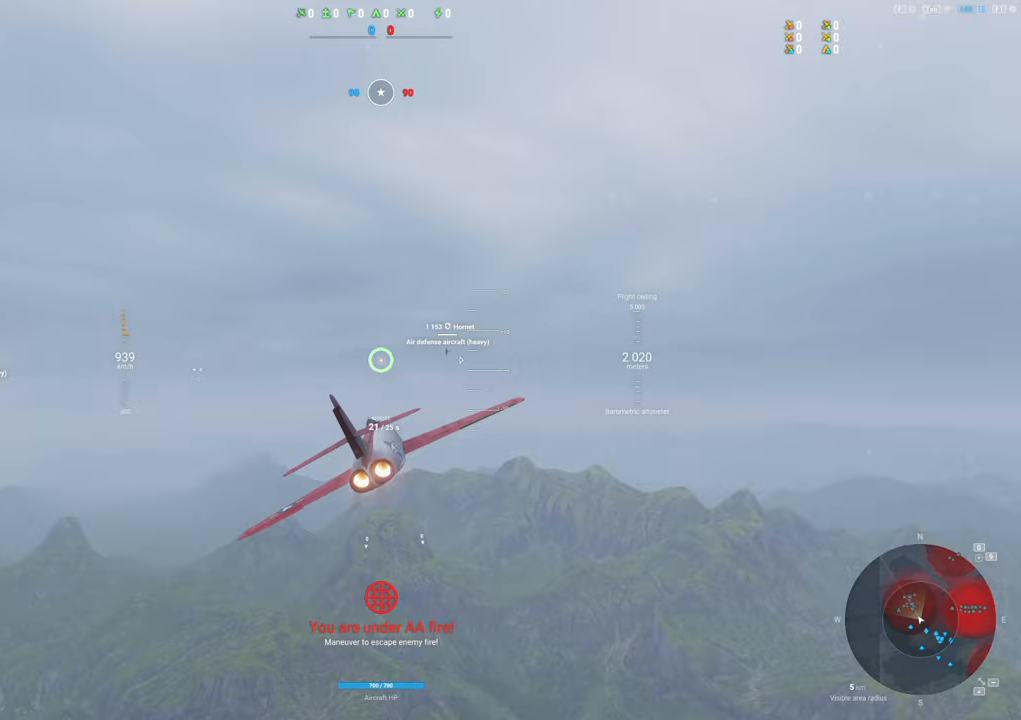
{"keys": ["a"], "mouse": [], "mouse_move": "left", "events": [[383, "a", "down"]]}
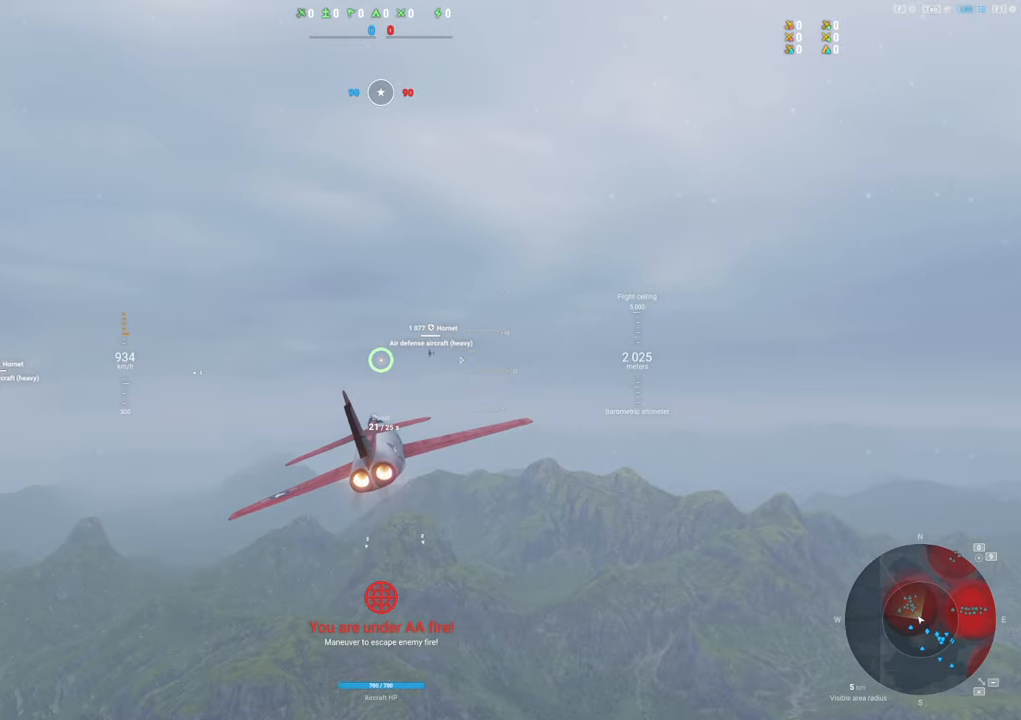
{"keys": ["a"], "mouse": [], "mouse_move": "left", "events": [[117, "a", "up"], [450, "a", "down"]]}
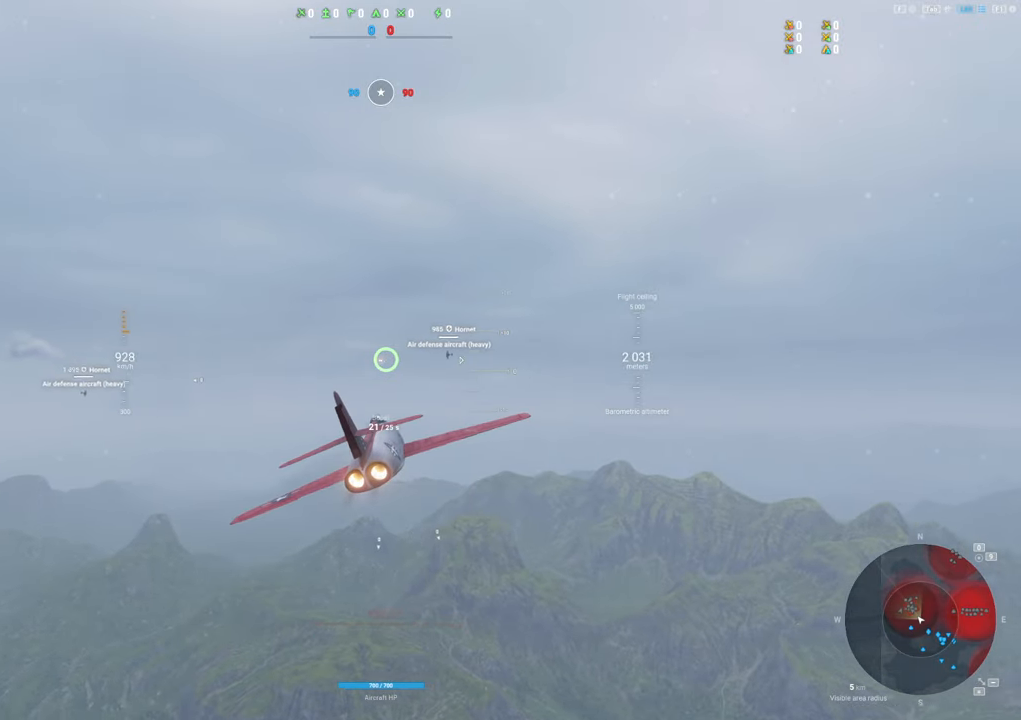
{"keys": [], "mouse": [], "mouse_move": "left", "events": [[83, "a", "up"]]}
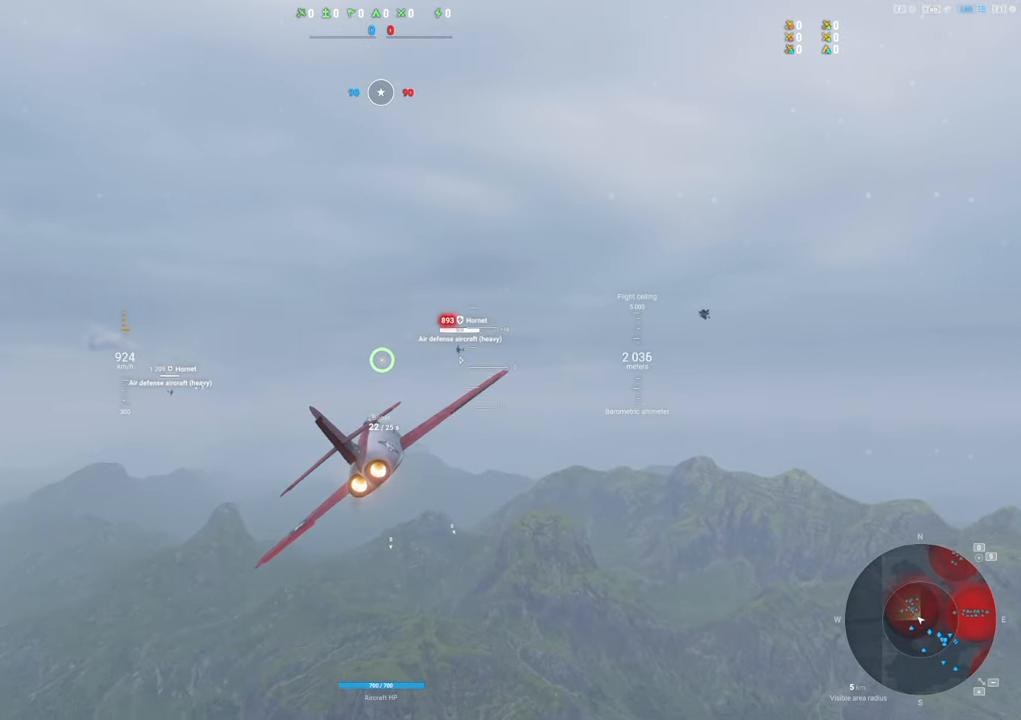
{"keys": ["a"], "mouse": ["left"], "mouse_move": "still", "events": [[200, "mouse_left", "down"], [233, "a", "down"]]}
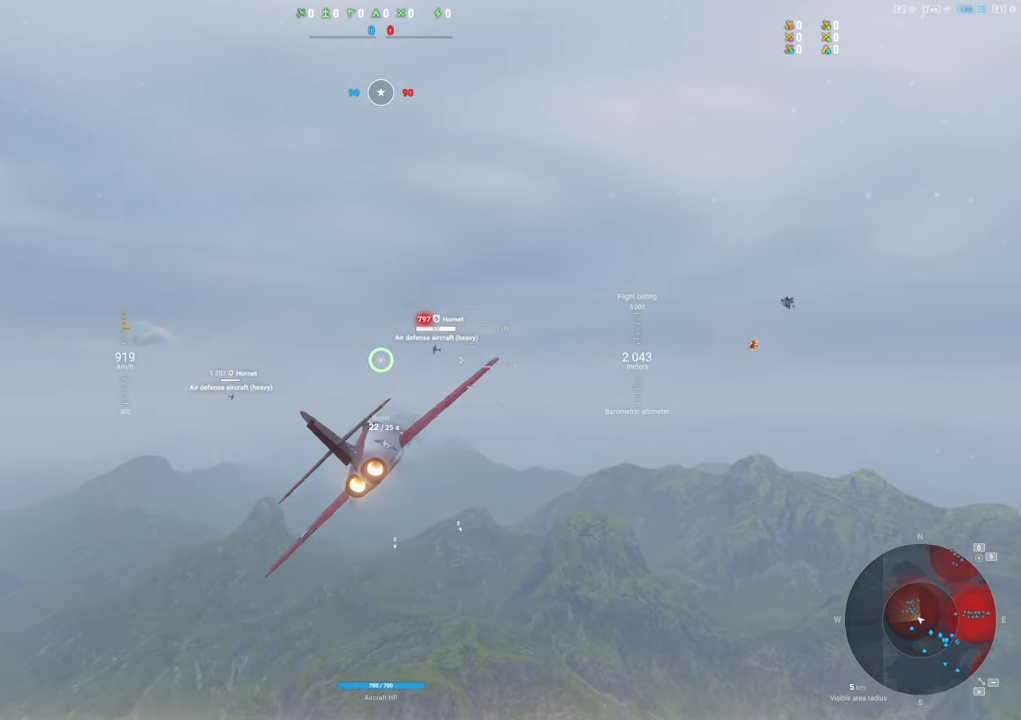
{"keys": ["a"], "mouse": ["left"], "mouse_move": "still", "events": [[117, "a", "up"], [200, "a", "down"], [400, "a", "up"], [483, "a", "down"]]}
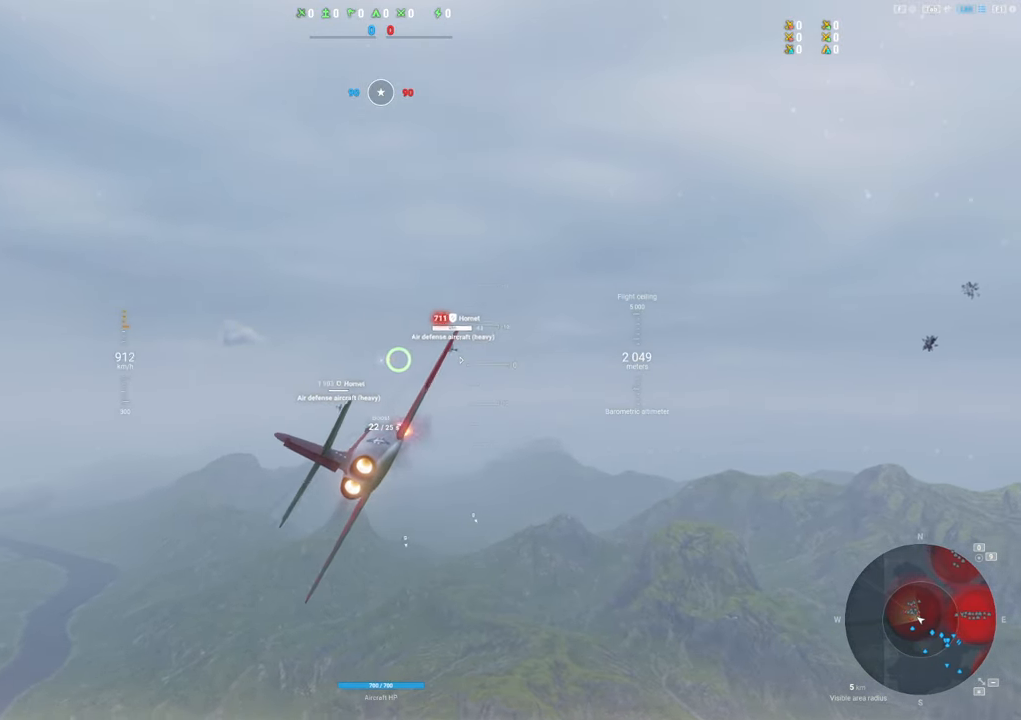
{"keys": [], "mouse": ["left"], "mouse_move": "left", "events": [[133, "a", "up"], [317, "a", "down"], [467, "a", "up"]]}
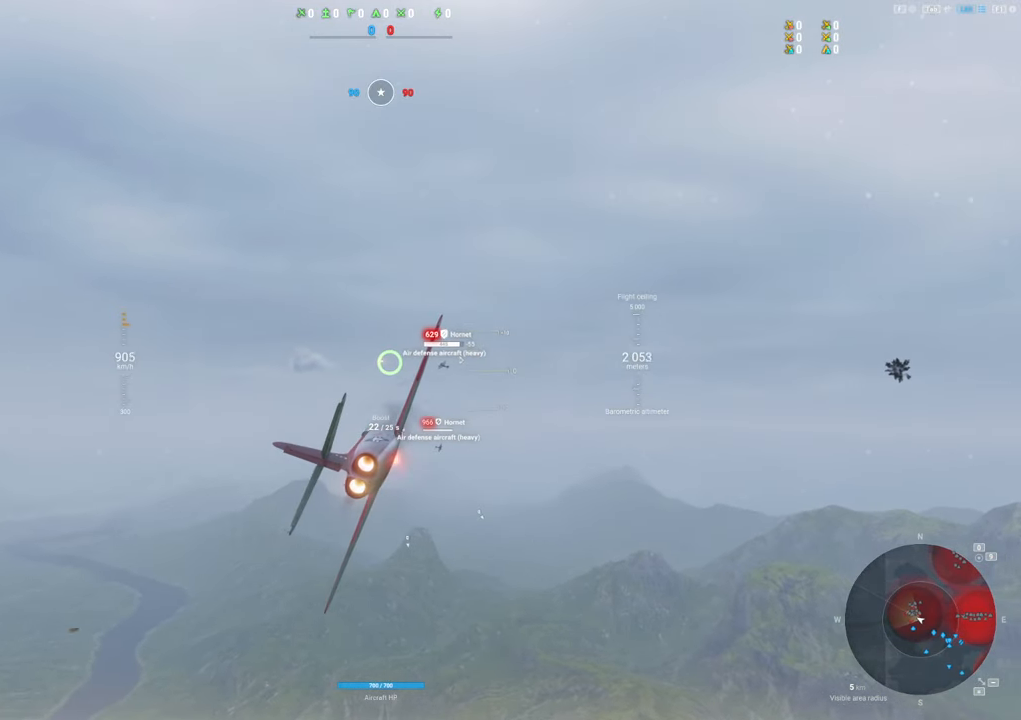
{"keys": ["a"], "mouse": ["left"], "mouse_move": "left", "events": [[100, "a", "down"], [250, "a", "up"], [333, "a", "down"]]}
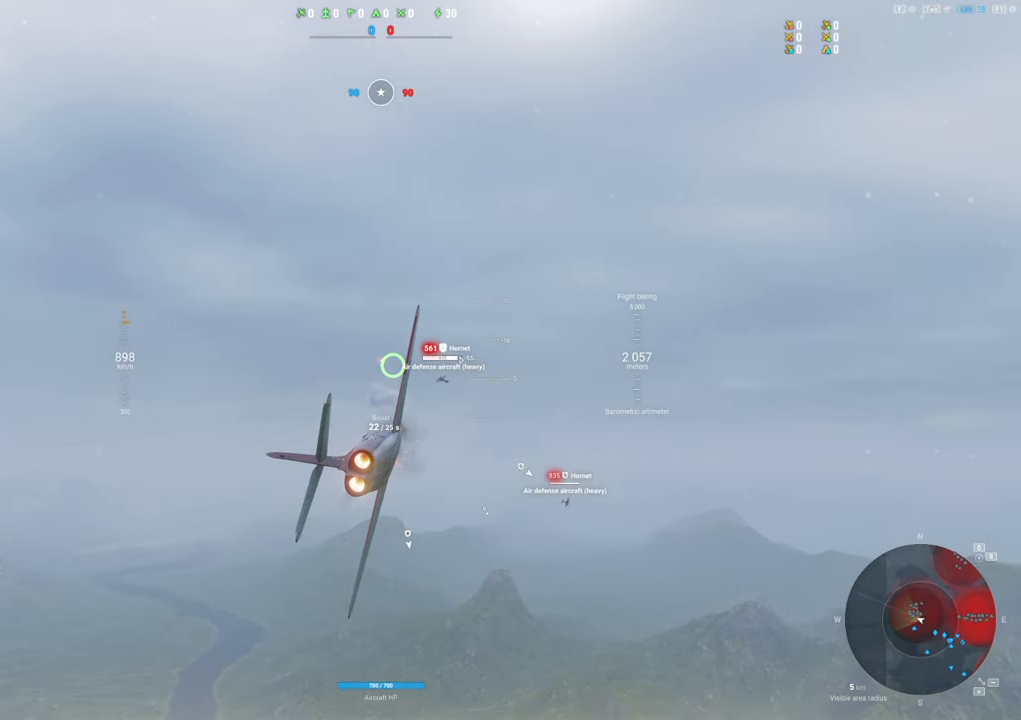
{"keys": [], "mouse": ["left"], "mouse_move": "left", "events": [[67, "a", "up"], [300, "a", "down"], [500, "a", "up"]]}
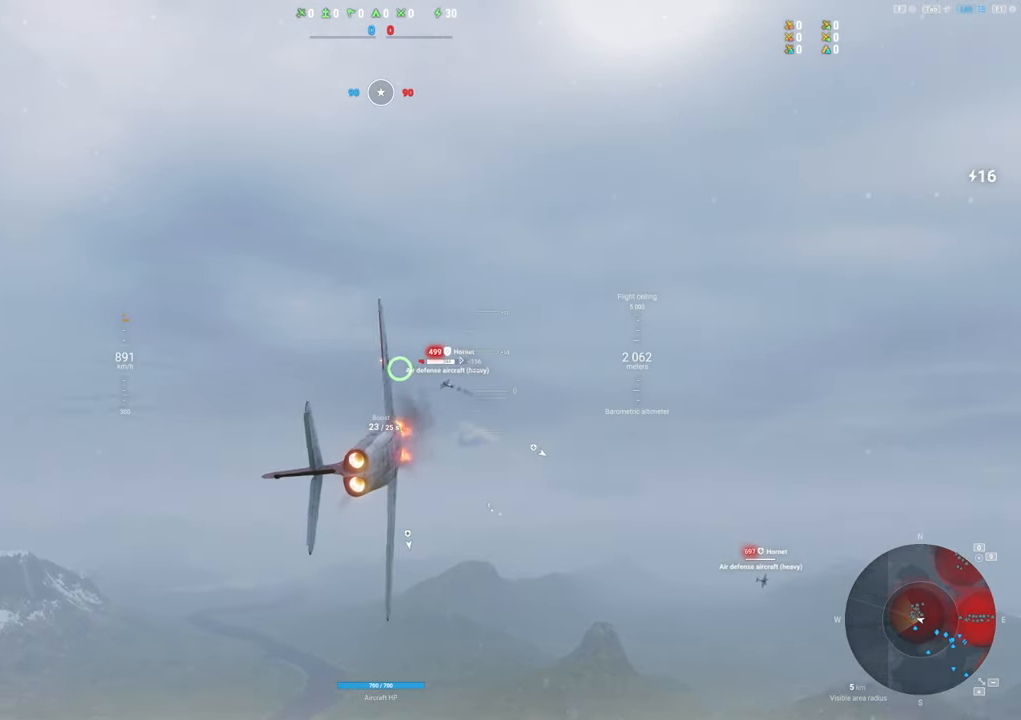
{"keys": ["s"], "mouse": ["left"], "mouse_move": "up-left", "events": [[317, "s", "down"]]}
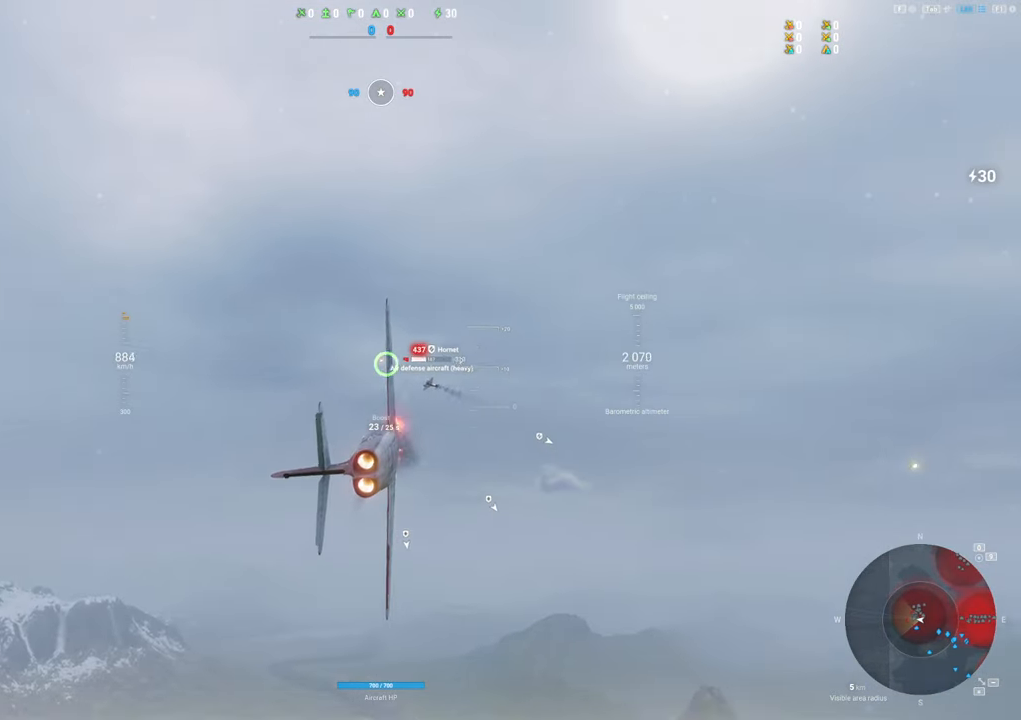
{"keys": ["s"], "mouse": [], "mouse_move": "left", "events": [[433, "mouse_left", "up"]]}
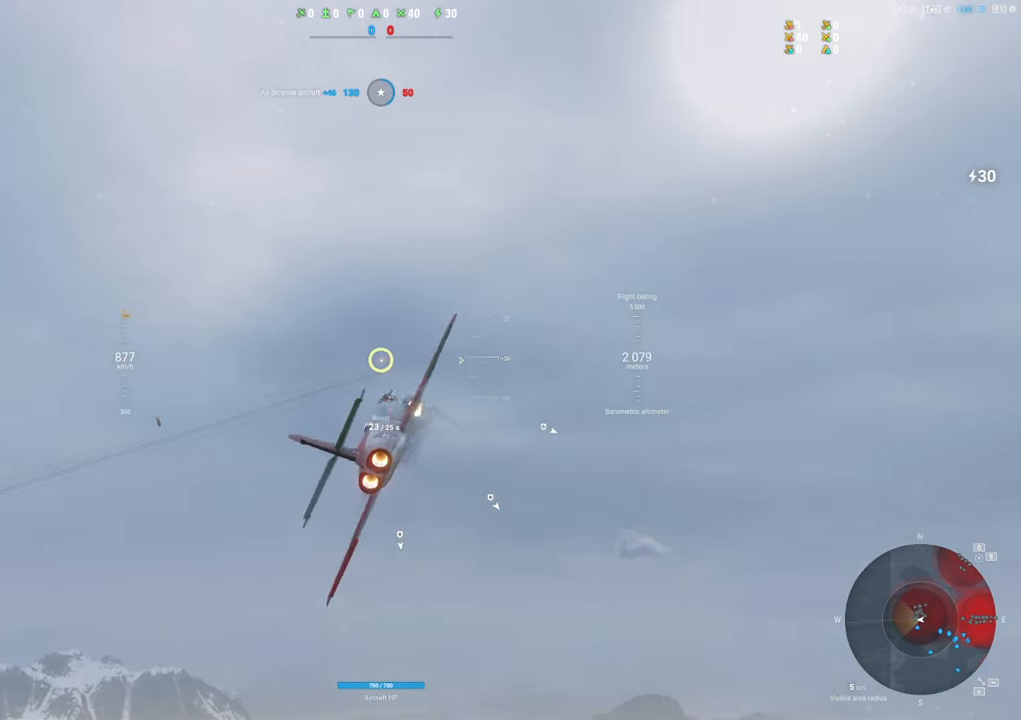
{"keys": ["q", "s"], "mouse": [], "mouse_move": "down", "events": [[117, "d", "down"], [383, "q", "down"], [433, "d", "up"]]}
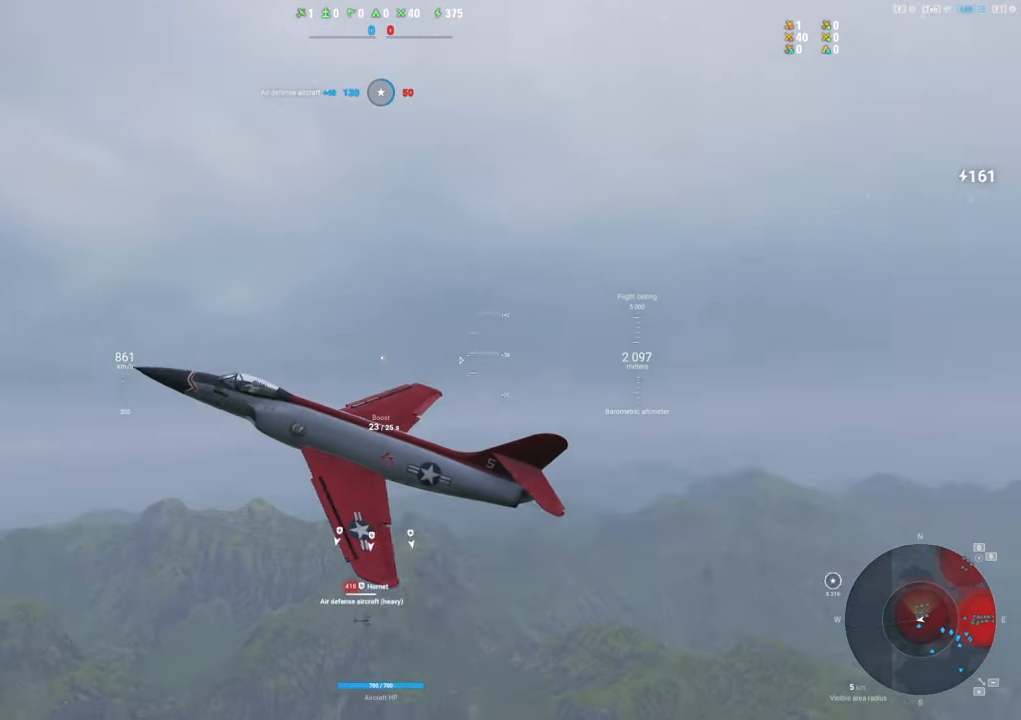
{"keys": ["q", "s"], "mouse": [], "mouse_move": "down-right", "events": []}
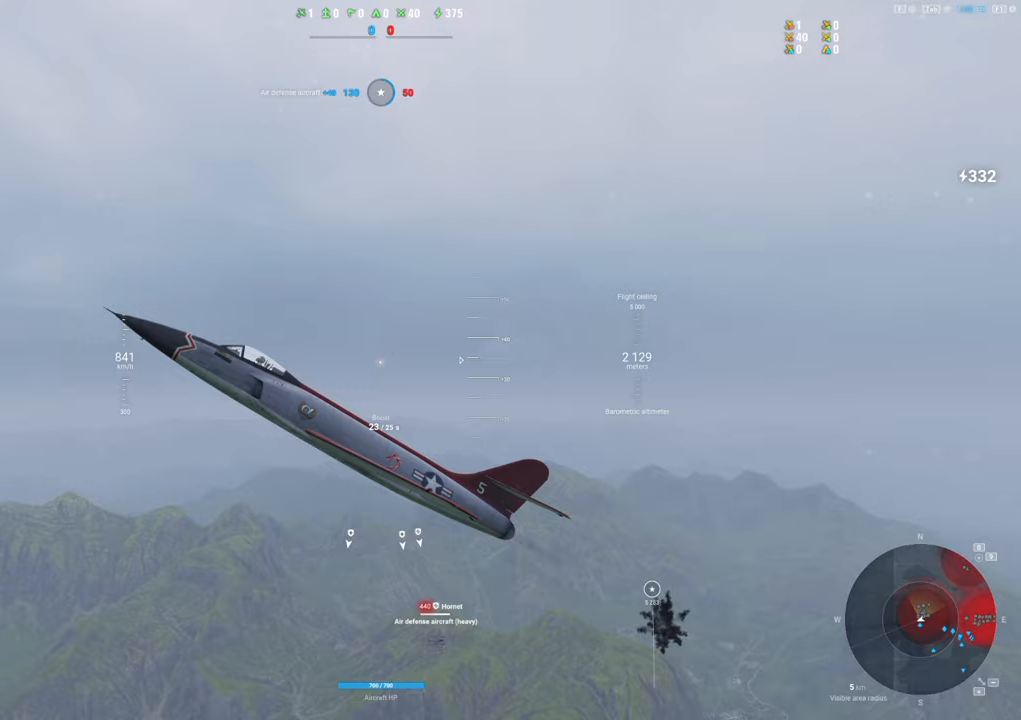
{"keys": ["q", "s"], "mouse": [], "mouse_move": "still", "events": []}
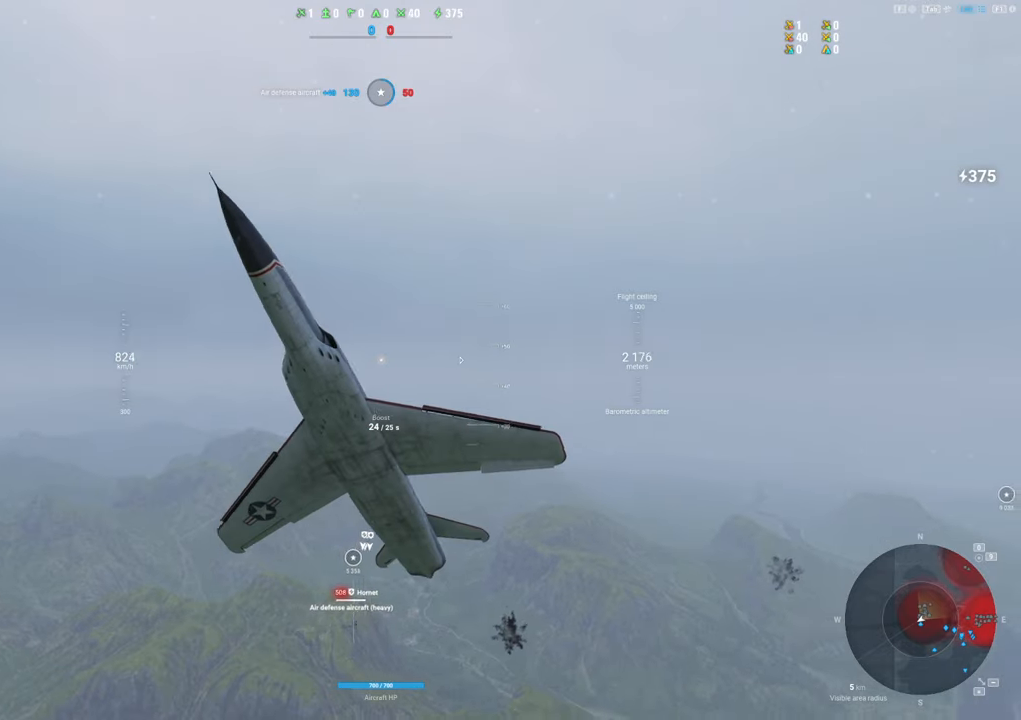
{"keys": ["q", "s"], "mouse": [], "mouse_move": "right", "events": []}
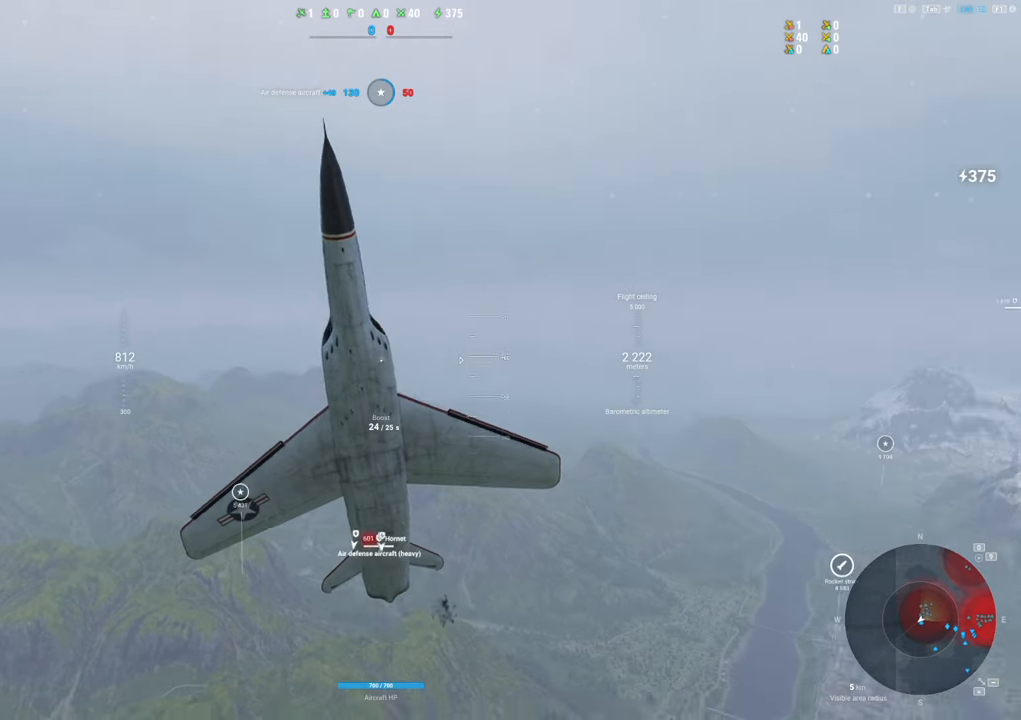
{"keys": ["q", "s"], "mouse": [], "mouse_move": "still", "events": []}
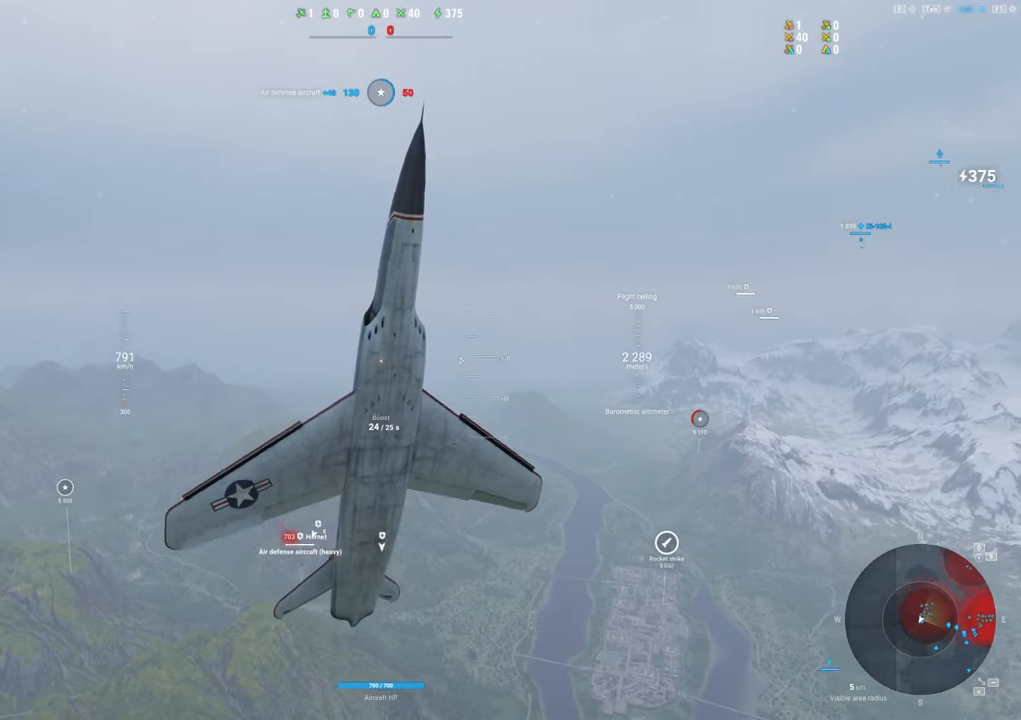
{"keys": ["q", "s", "shift"], "mouse": [], "mouse_move": "still", "events": [[433, "shift", "down"]]}
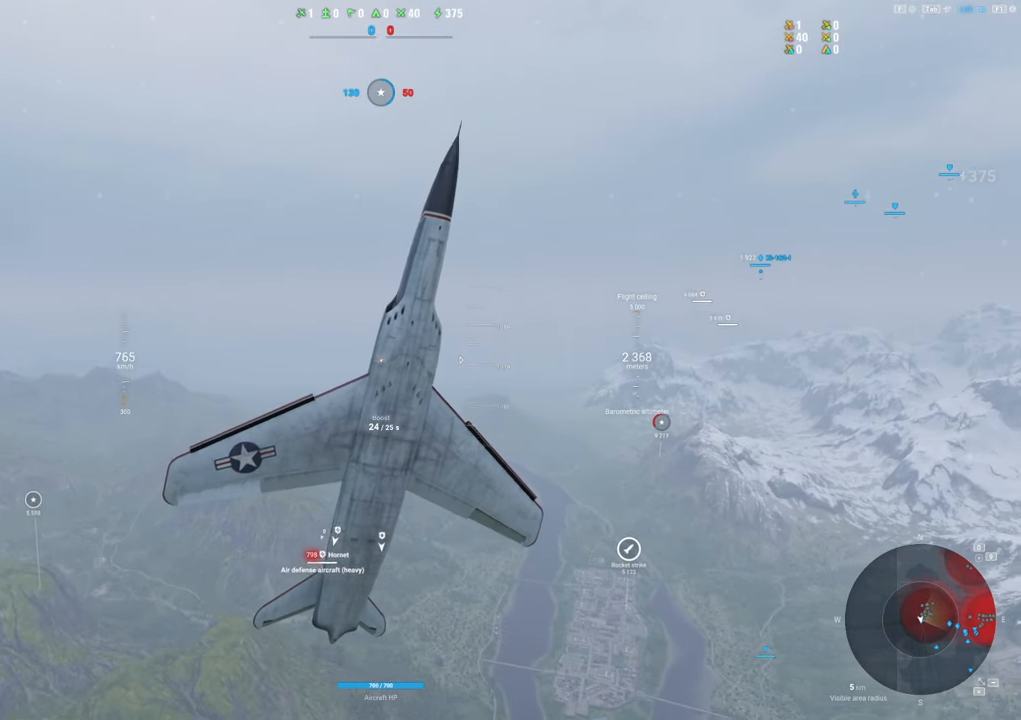
{"keys": ["q", "s", "shift"], "mouse": [], "mouse_move": "still", "events": []}
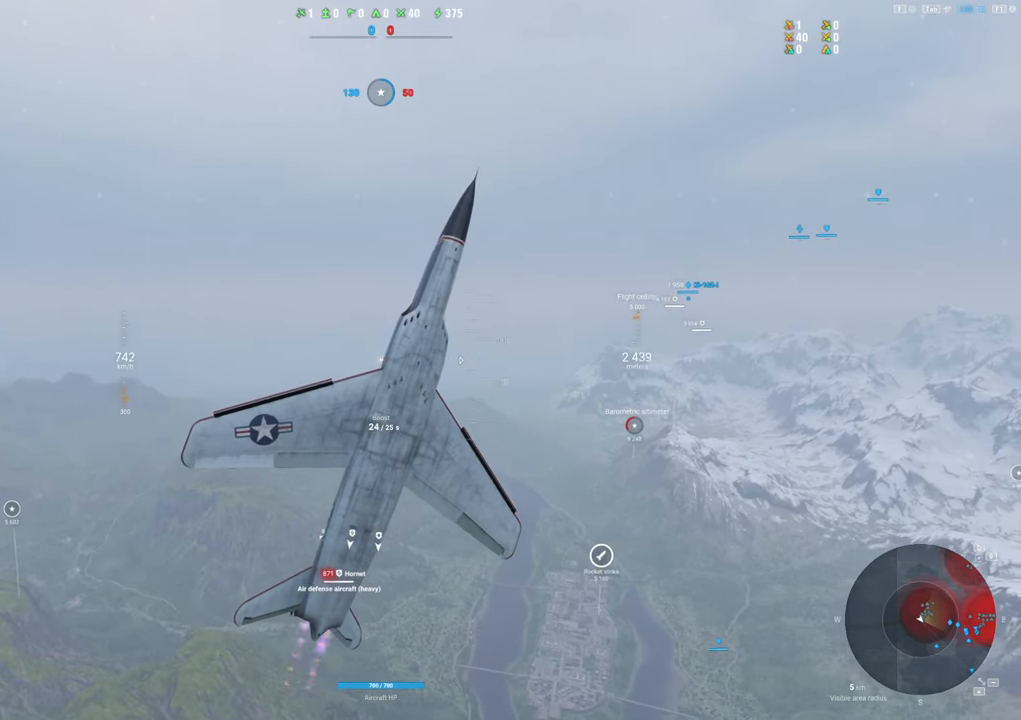
{"keys": ["q", "s", "shift"], "mouse": [], "mouse_move": "still", "events": []}
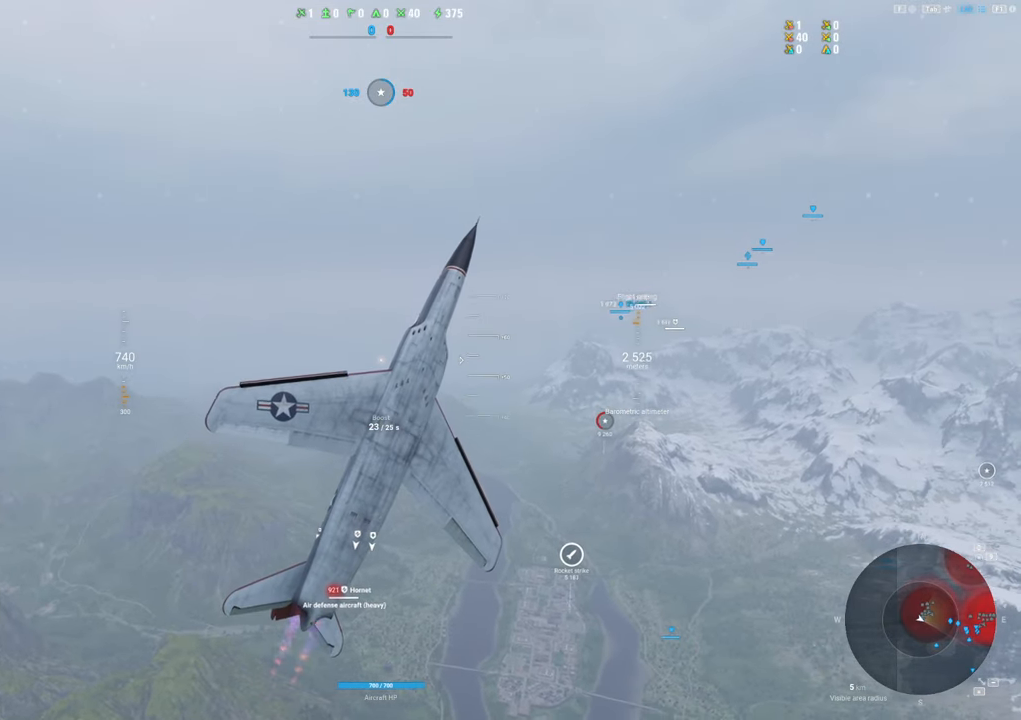
{"keys": ["s"], "mouse": [], "mouse_move": "right", "events": [[300, "shift", "up"], [417, "q", "up"]]}
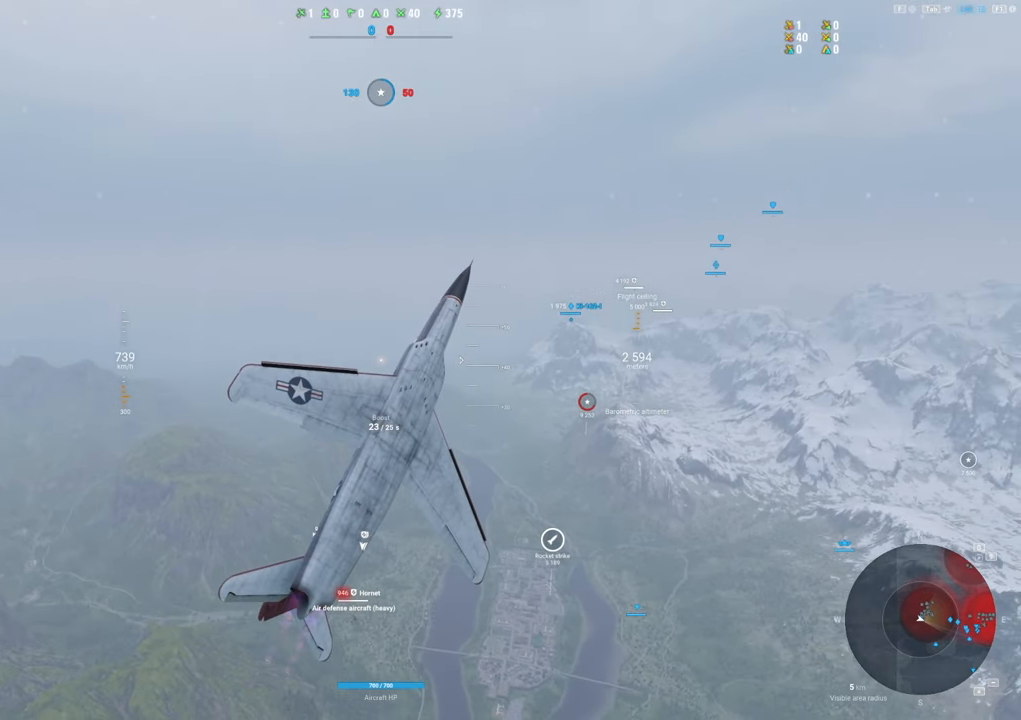
{"keys": ["ctrl", "s"], "mouse": [], "mouse_move": "right", "events": [[250, "ctrl", "down"]]}
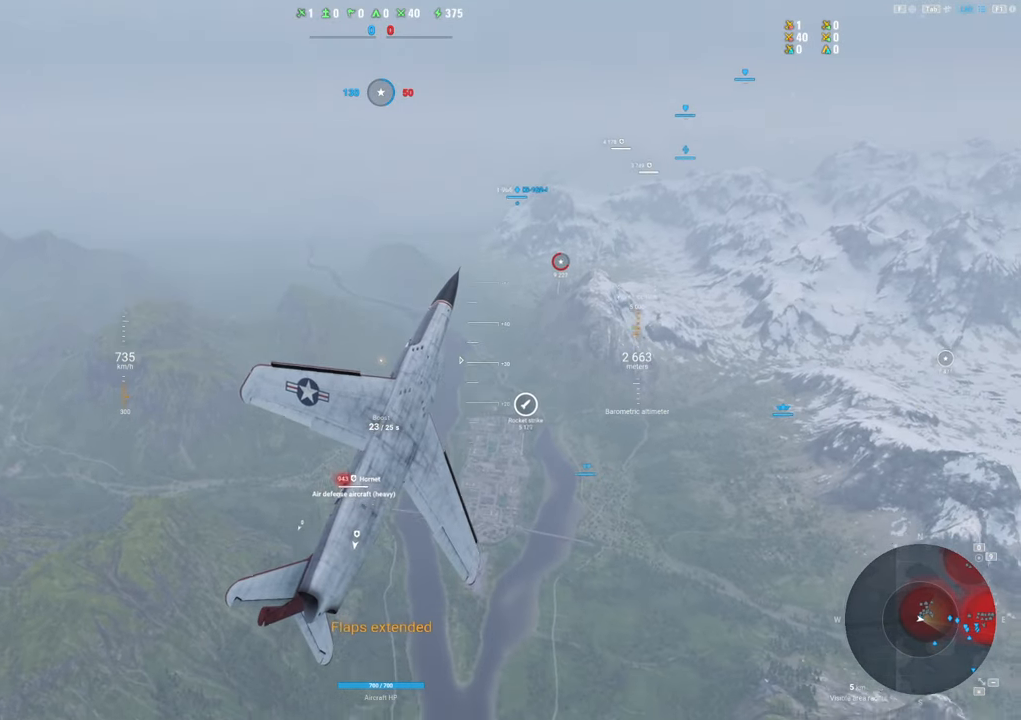
{"keys": ["ctrl", "s"], "mouse": [], "mouse_move": "down", "events": []}
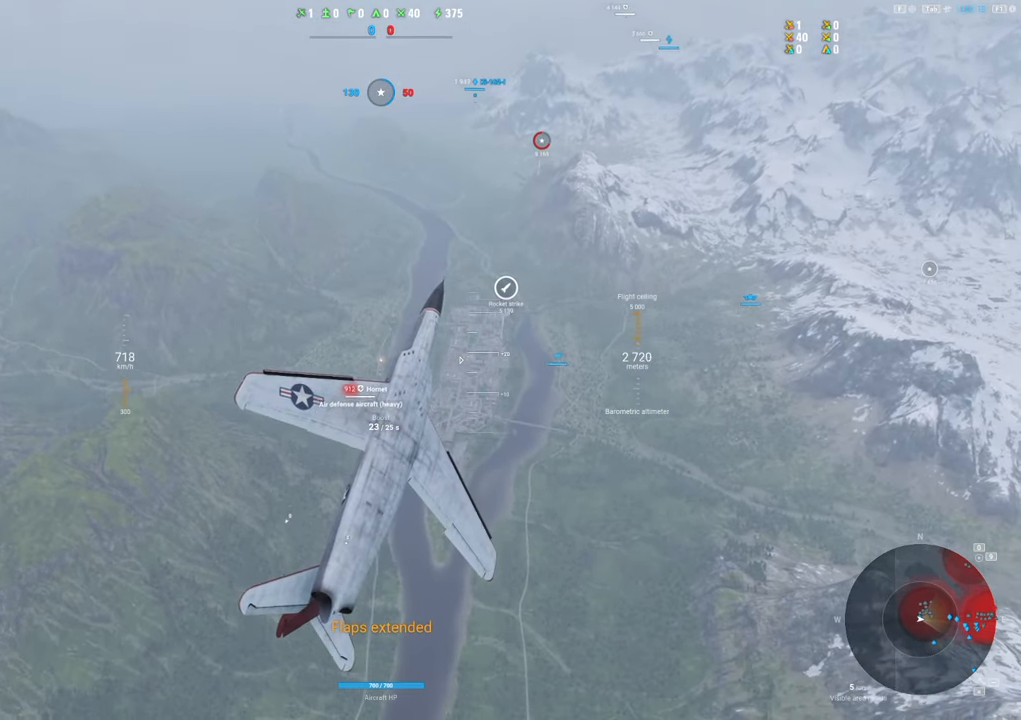
{"keys": ["ctrl"], "mouse": [], "mouse_move": "still", "events": [[417, "s", "up"]]}
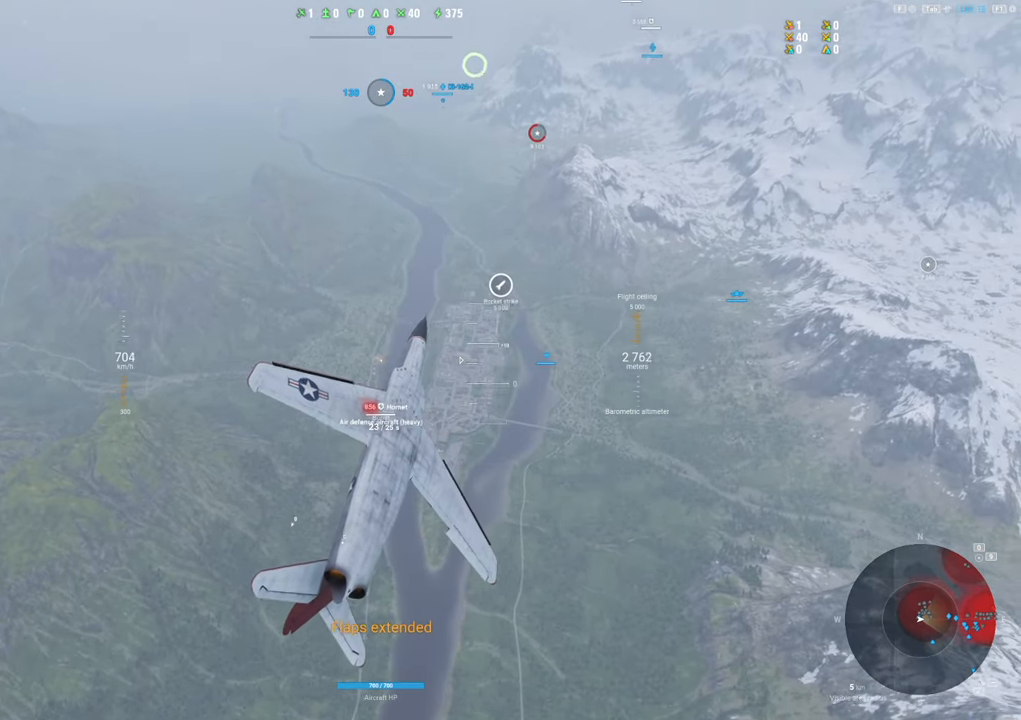
{"keys": [], "mouse": [], "mouse_move": "right", "events": [[17, "ctrl", "up"]]}
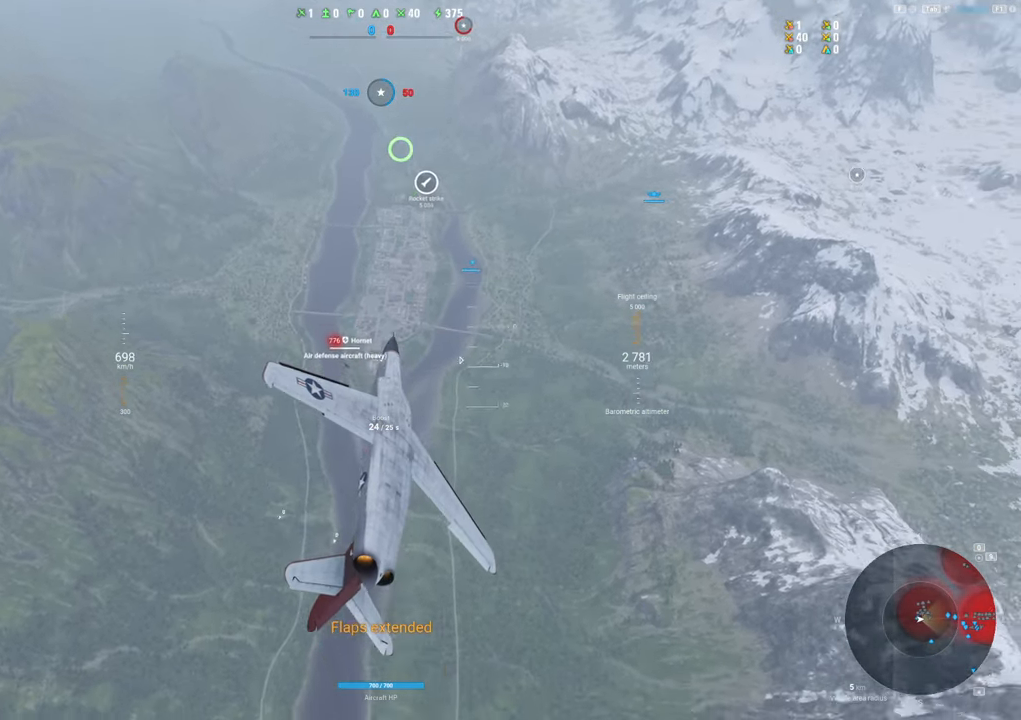
{"keys": [], "mouse": [], "mouse_move": "still", "events": []}
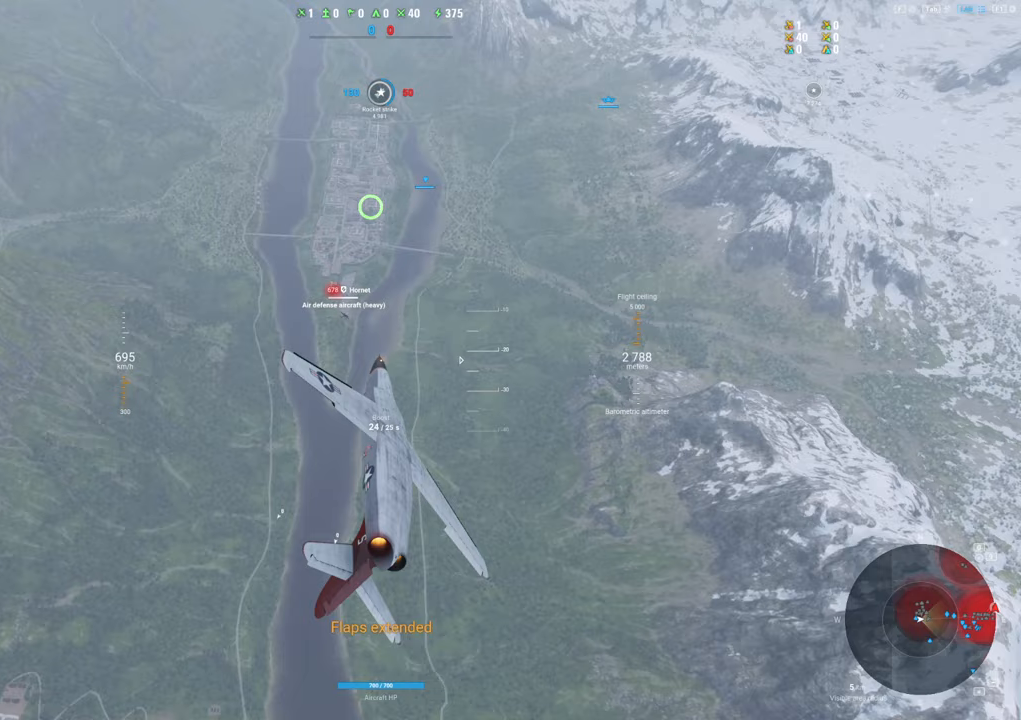
{"keys": ["a"], "mouse": [], "mouse_move": "still", "events": [[233, "a", "down"]]}
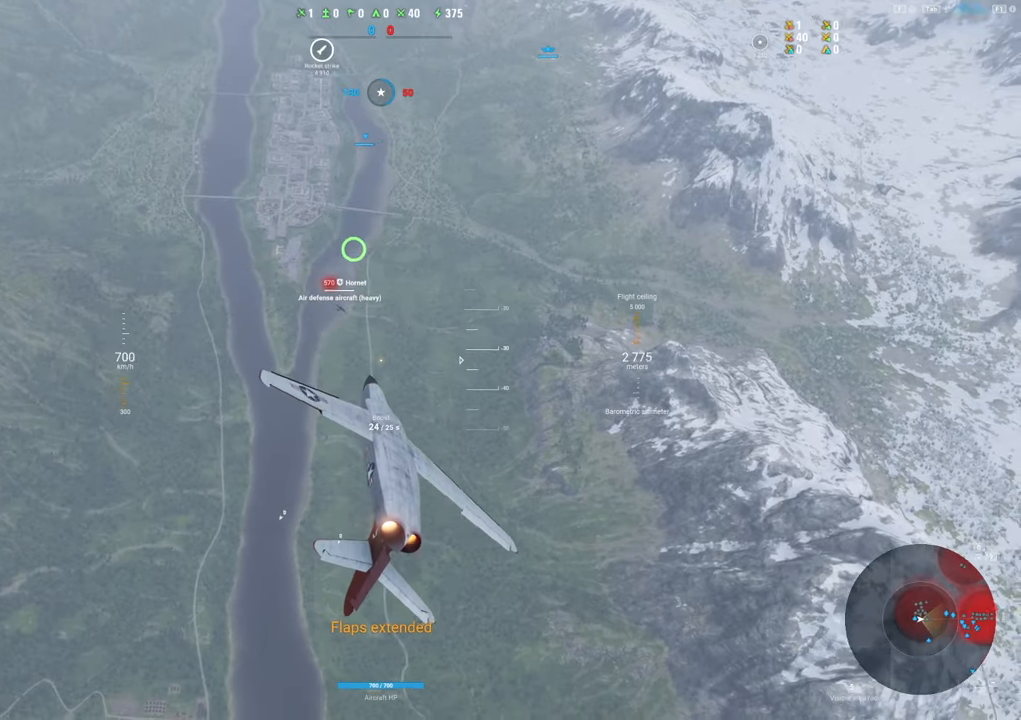
{"keys": ["a"], "mouse": ["left"], "mouse_move": "still", "events": [[433, "mouse_left", "down"]]}
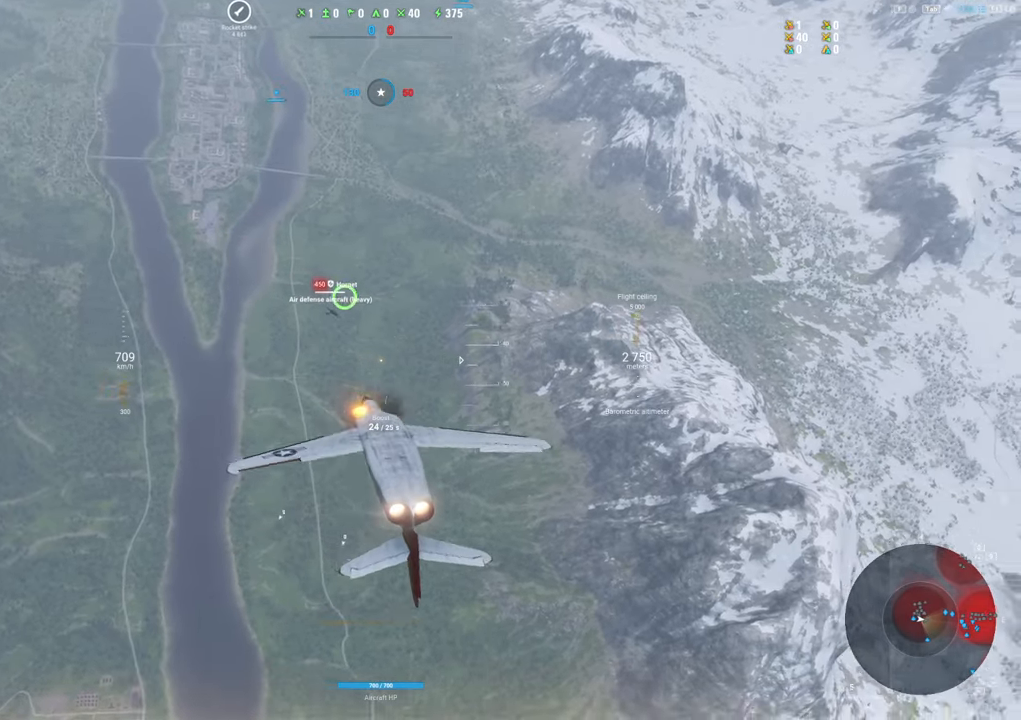
{"keys": ["a"], "mouse": ["left"], "mouse_move": "left", "events": [[133, "a", "up"], [400, "a", "down"]]}